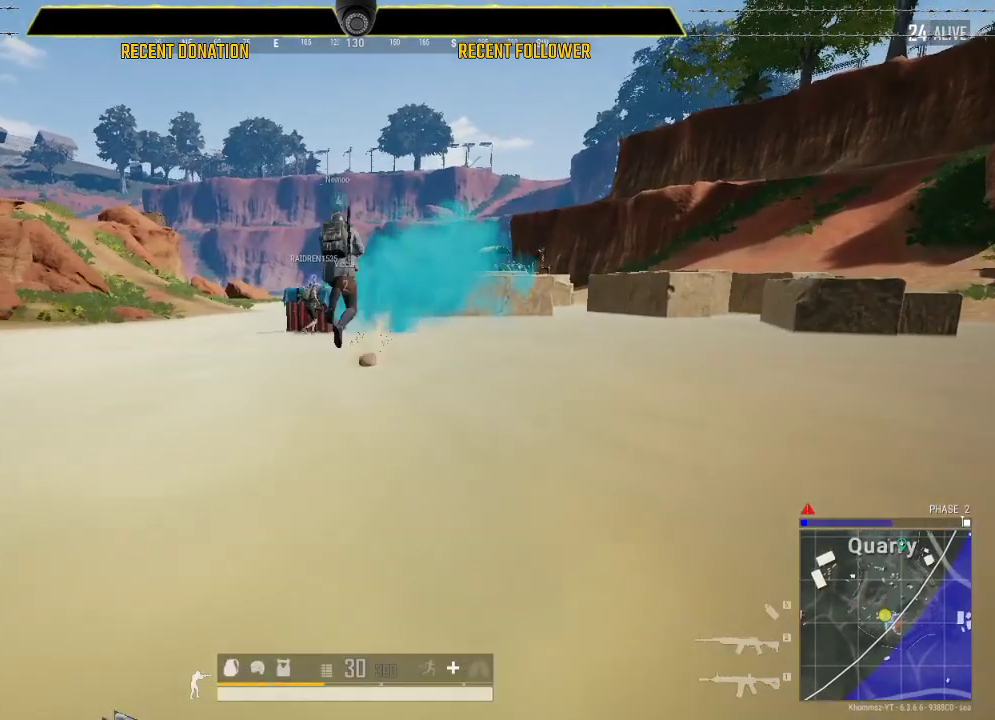
Gameplay with keyboard and mouse; each line is a JSON object with the keys and mouse buttons held at the frame after it. "events" lists presses ("down") and releases ("up") of "1", "2", "3", "4", "5", "a", "alt", "c", "caps_lock", "ctrl", "d", "e", "f", "g", "q", "r", "s", "shift", "space", "t", "tab", "v", "w", "x", "z", "mouse_left", "mouse_wheel" and "mouse_right" between this image and that frame as [ms after this image, input, new state], when the widget could be followed in between. "mouse_left", "mouse_wheel", "mouse_right" = the "left", "wheel", "right" buttons of the "mouse" list. No other keys are recorded. "wheel" means that the mouse wheel is clicked or scrolled. Not read: mouse_move.
{"keys": ["shift"], "mouse": [], "events": []}
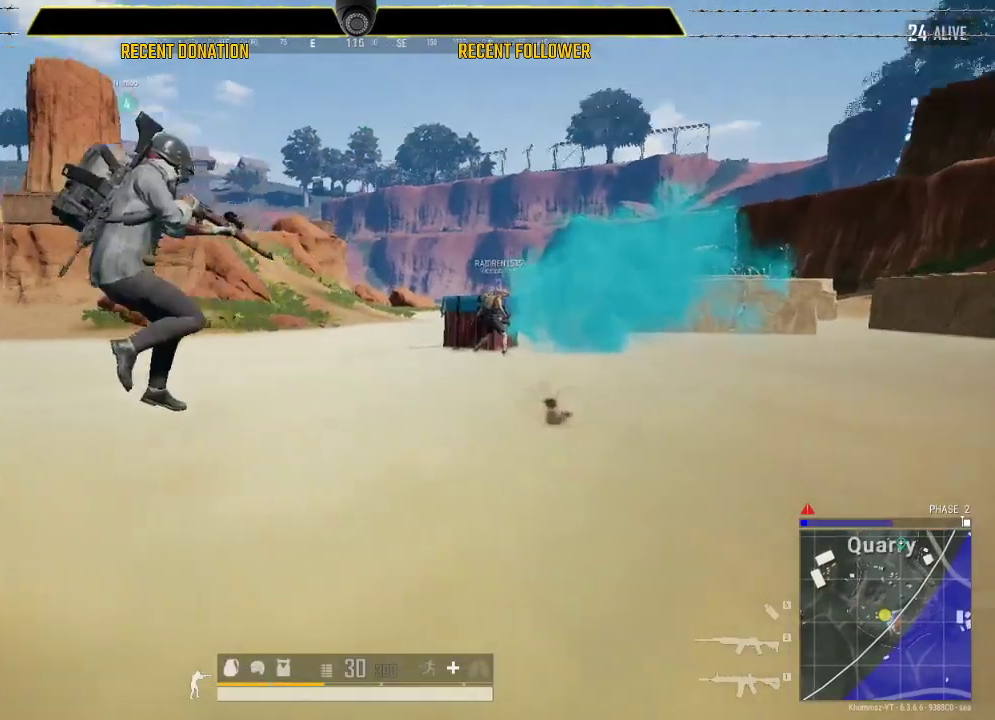
{"keys": ["shift"], "mouse": [], "events": []}
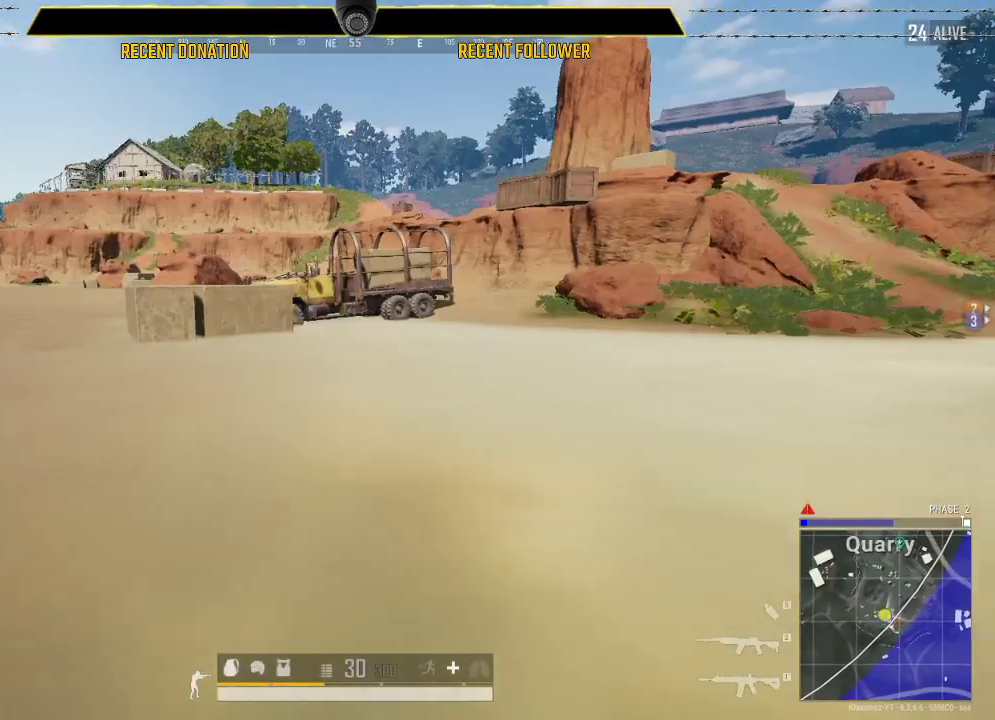
{"keys": ["shift"], "mouse": [], "events": []}
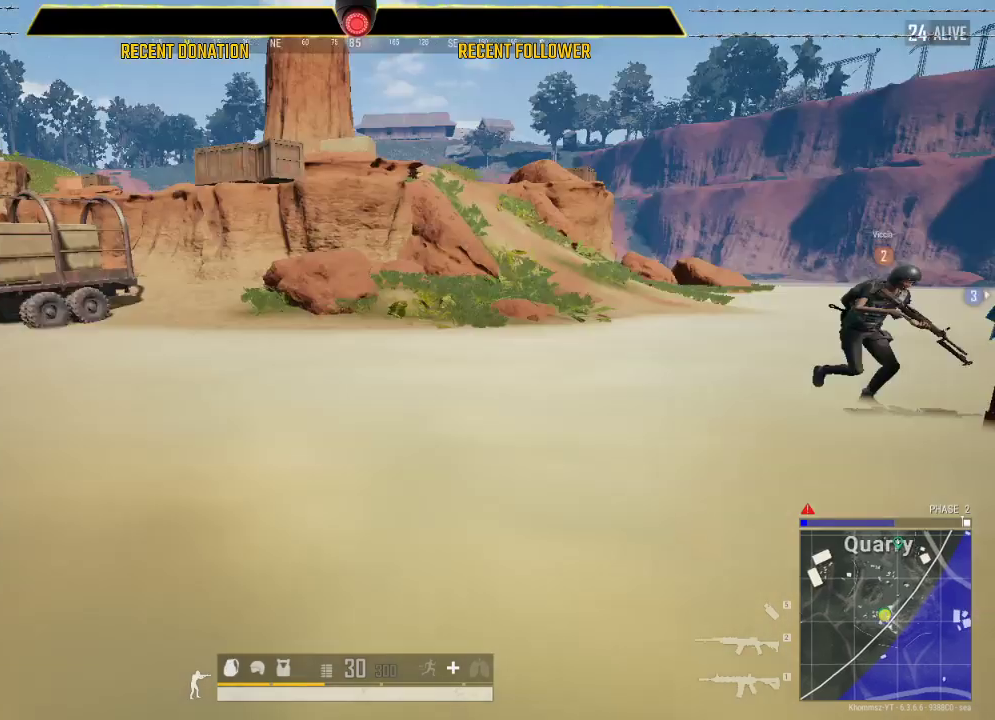
{"keys": ["shift"], "mouse": [], "events": []}
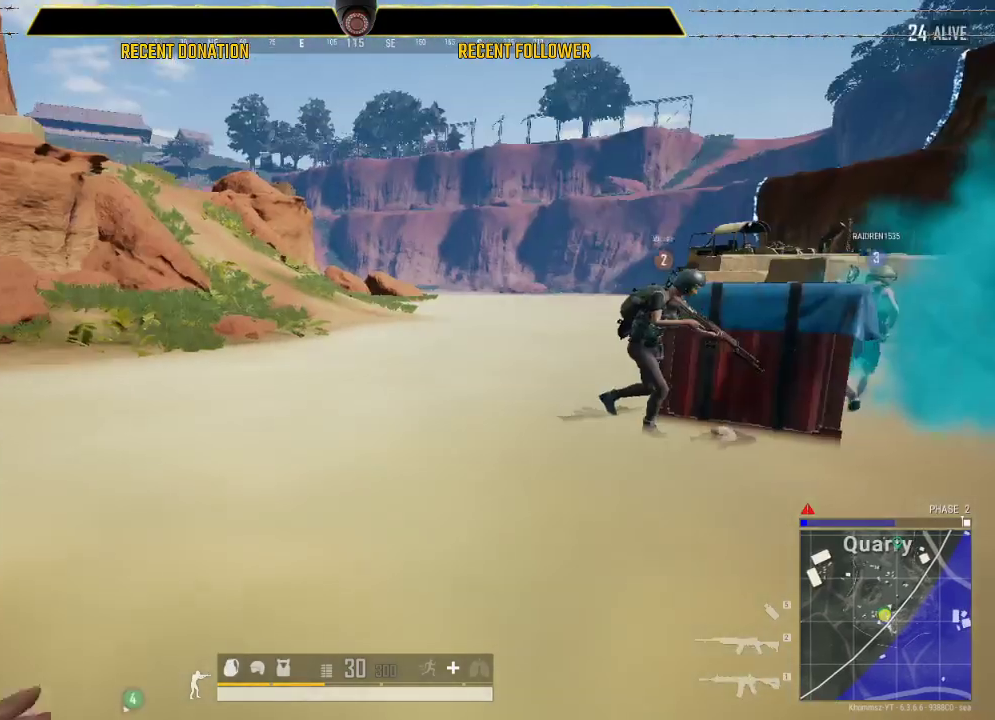
{"keys": ["shift"], "mouse": [], "events": []}
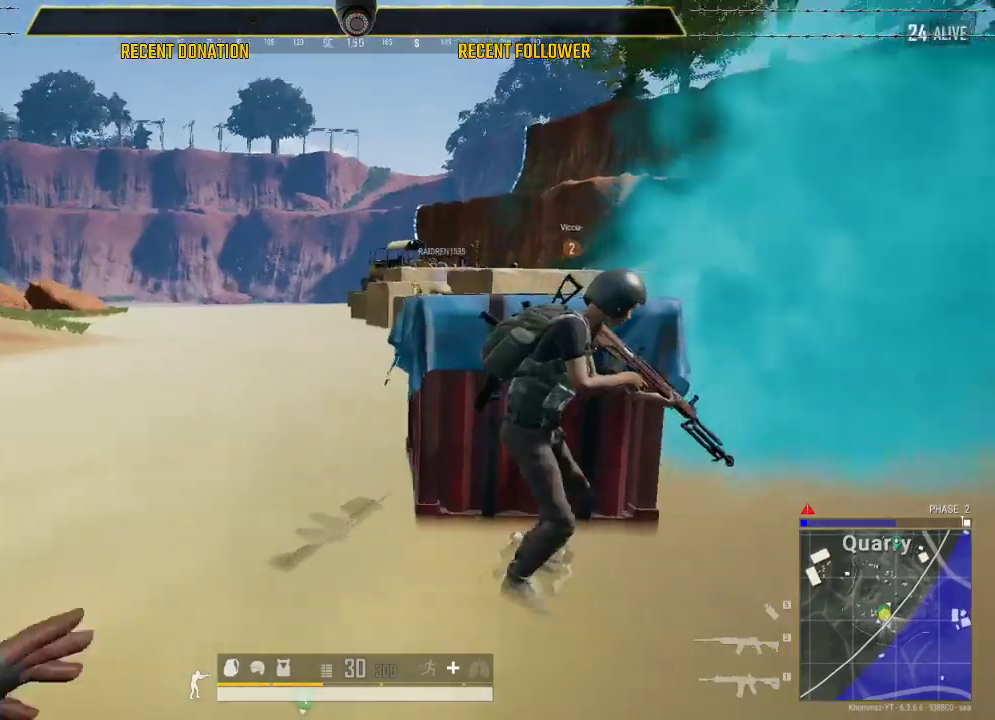
{"keys": [], "mouse": [], "events": [[250, "shift", "up"]]}
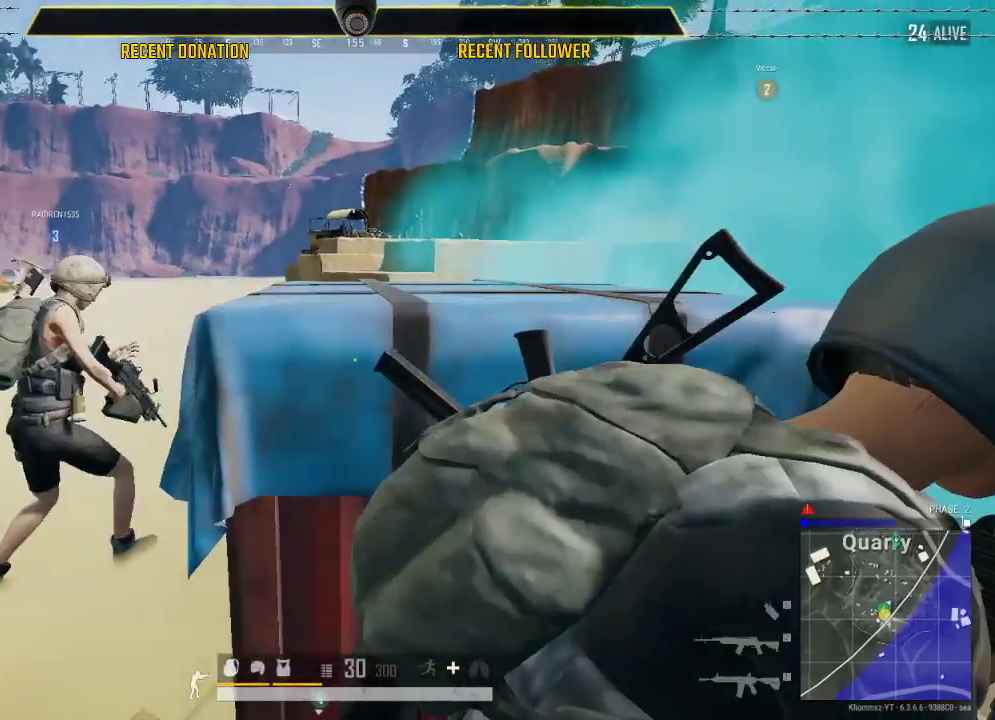
{"keys": [], "mouse": [], "events": []}
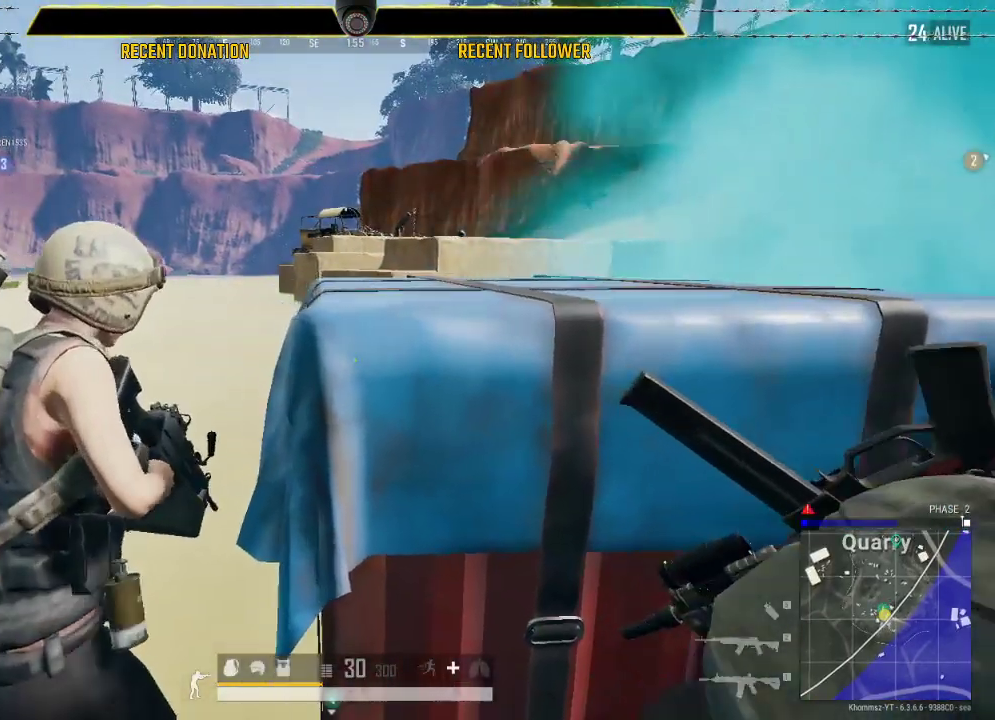
{"keys": [], "mouse": [], "events": []}
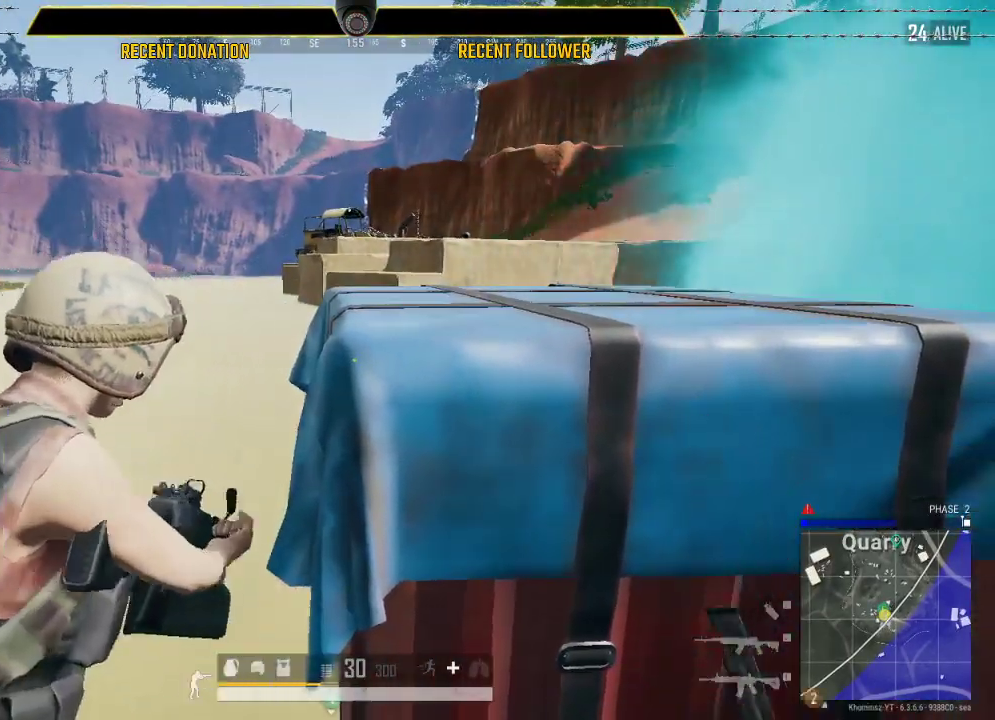
{"keys": ["caps_lock"], "mouse": [], "events": [[500, "caps_lock", "down"]]}
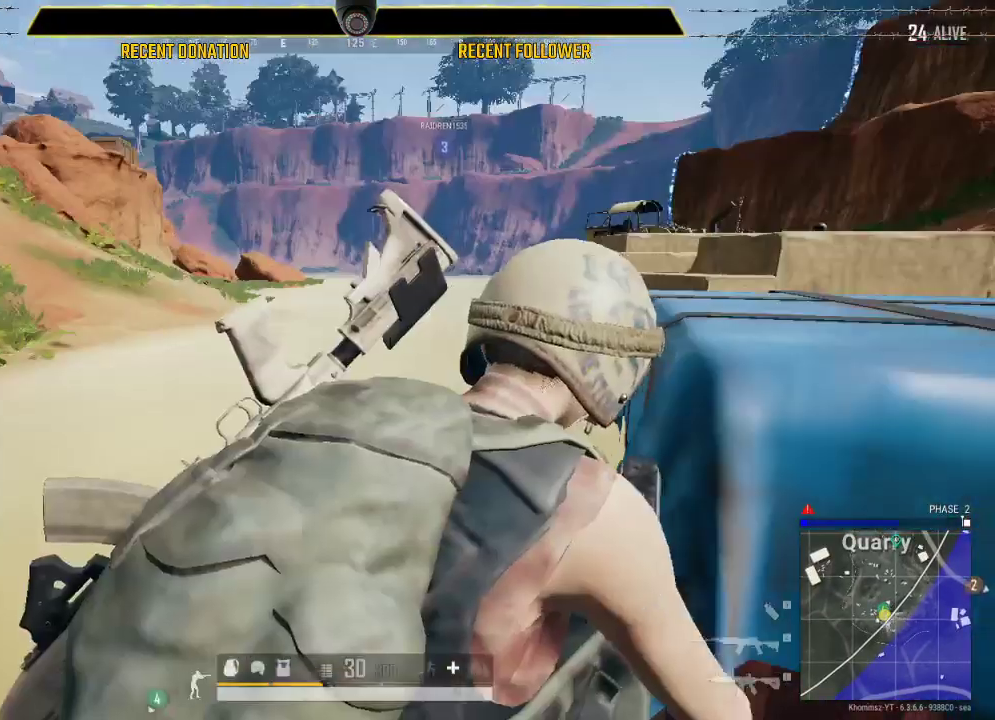
{"keys": ["caps_lock"], "mouse": [], "events": []}
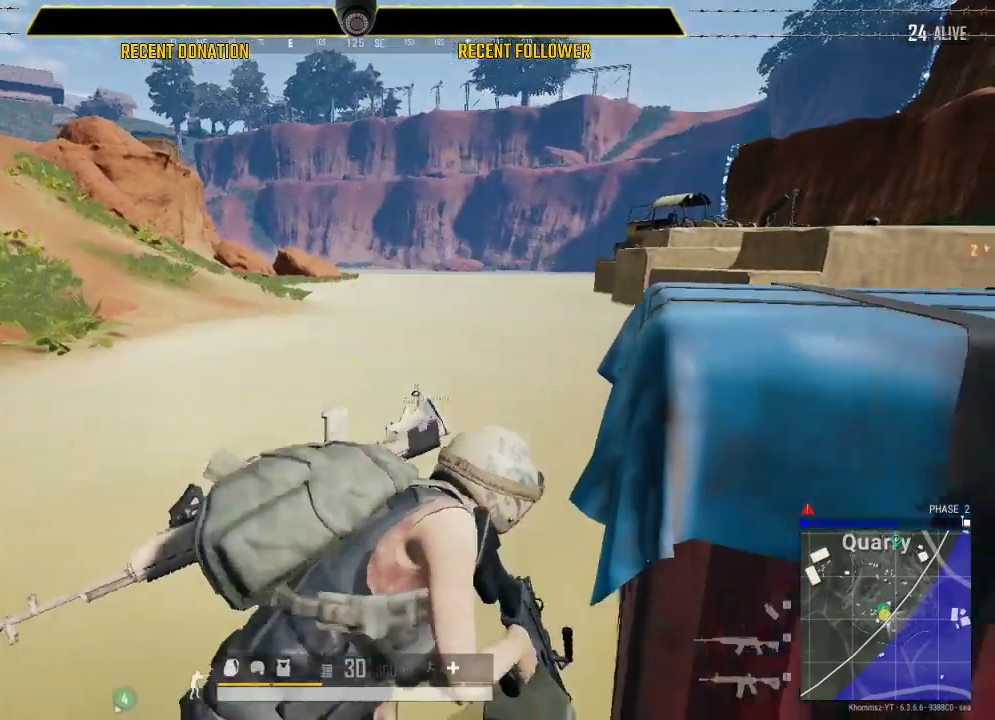
{"keys": ["caps_lock"], "mouse": [], "events": []}
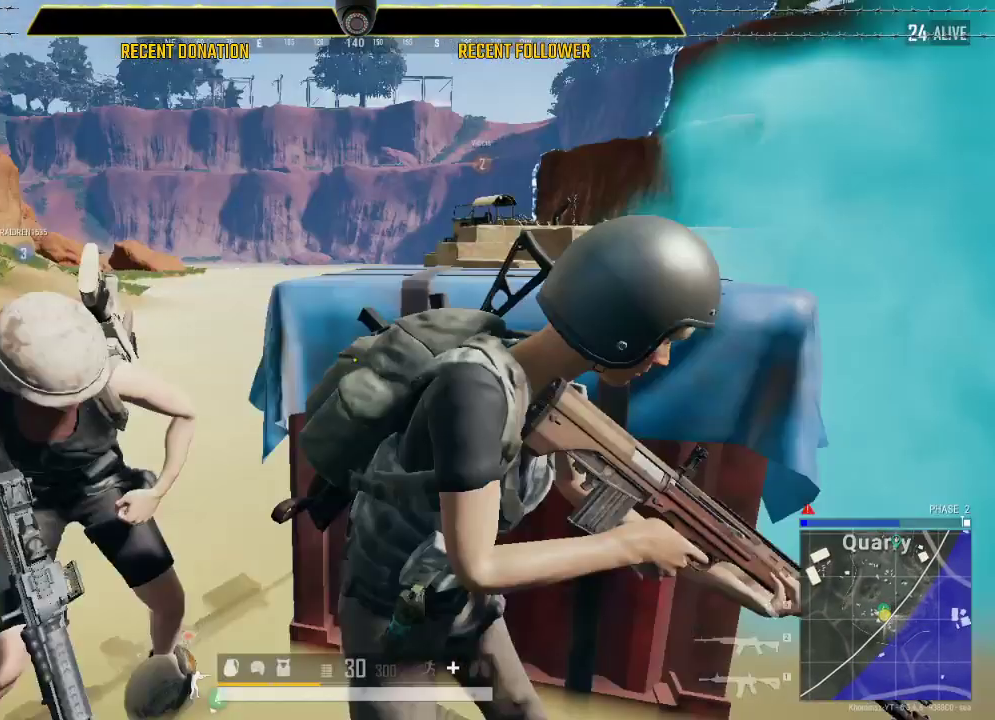
{"keys": ["caps_lock"], "mouse": [], "events": []}
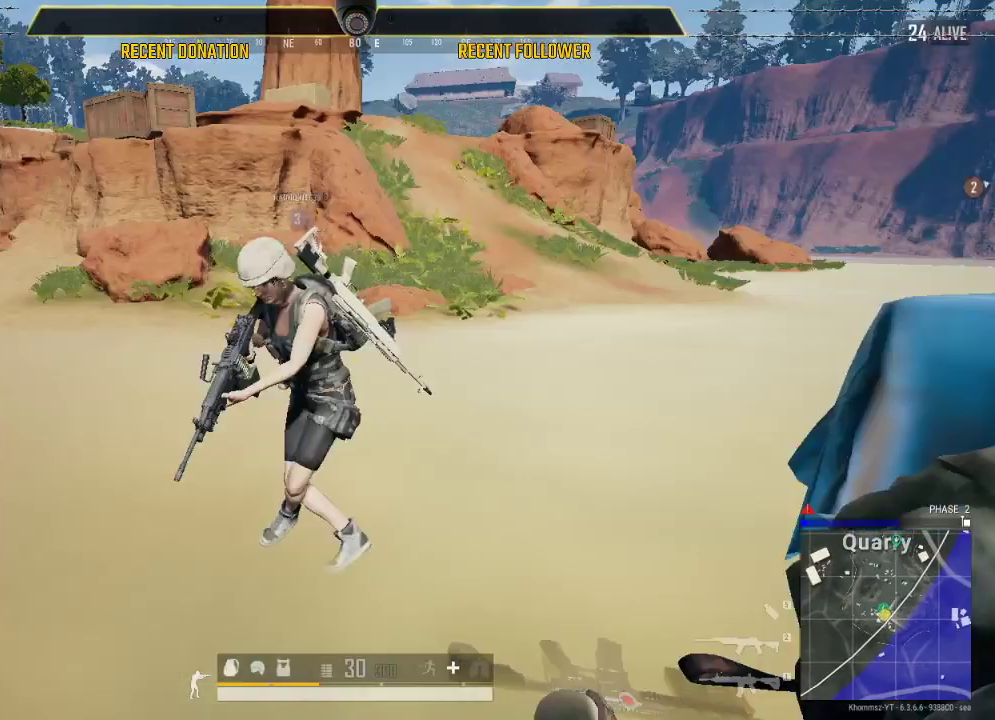
{"keys": ["caps_lock"], "mouse": [], "events": []}
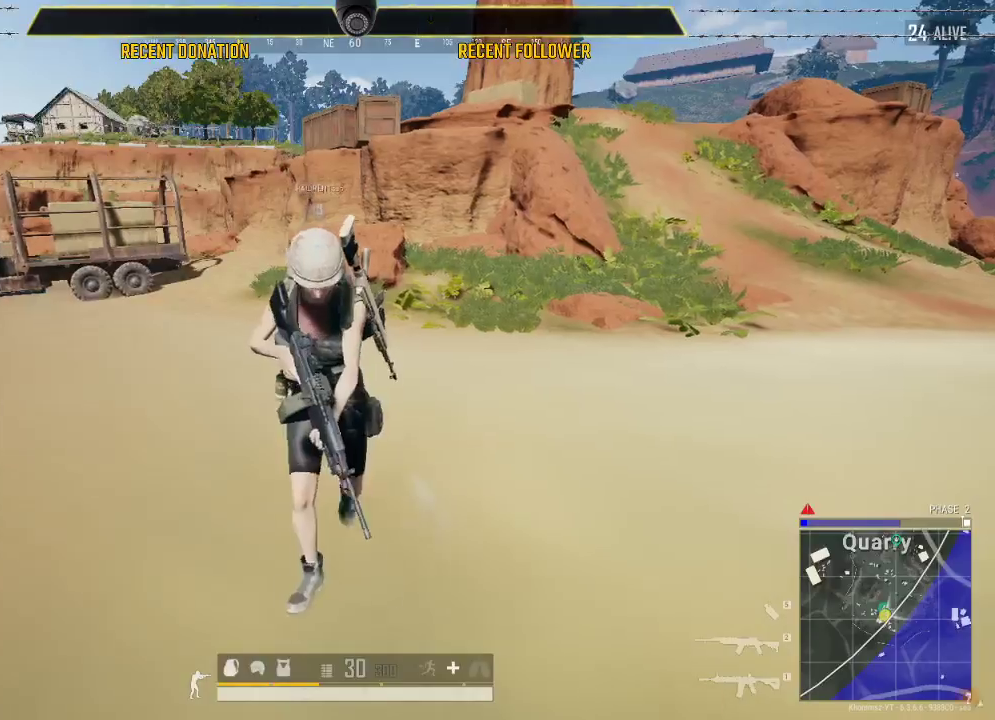
{"keys": [], "mouse": [], "events": [[183, "caps_lock", "up"], [333, "tab", "down"], [467, "tab", "up"]]}
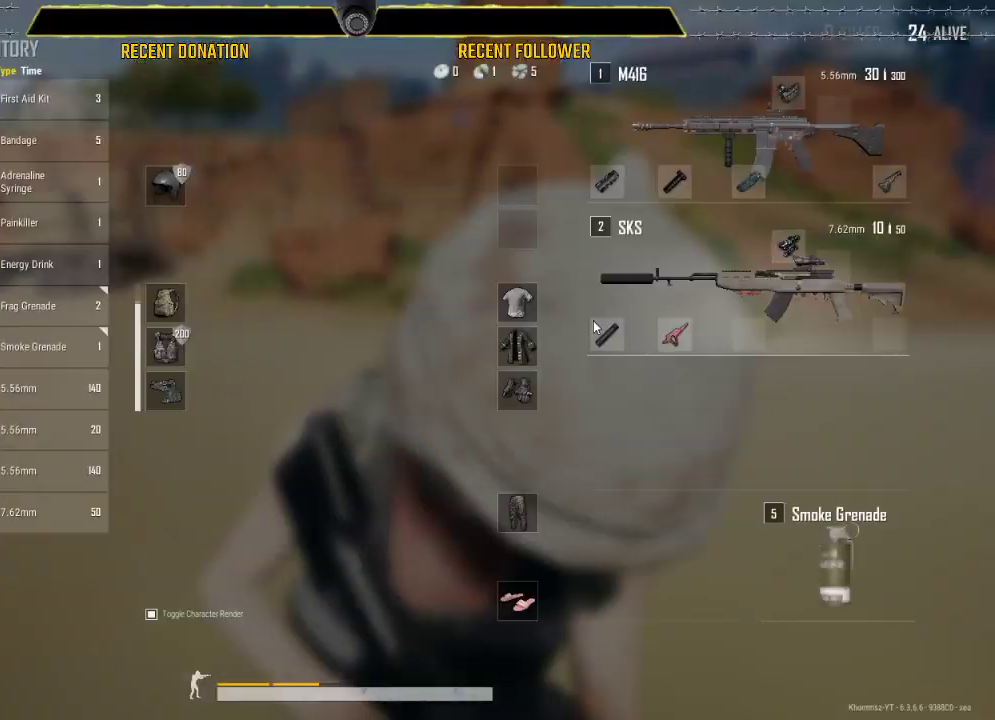
{"keys": ["a"], "mouse": [], "events": [[200, "a", "down"]]}
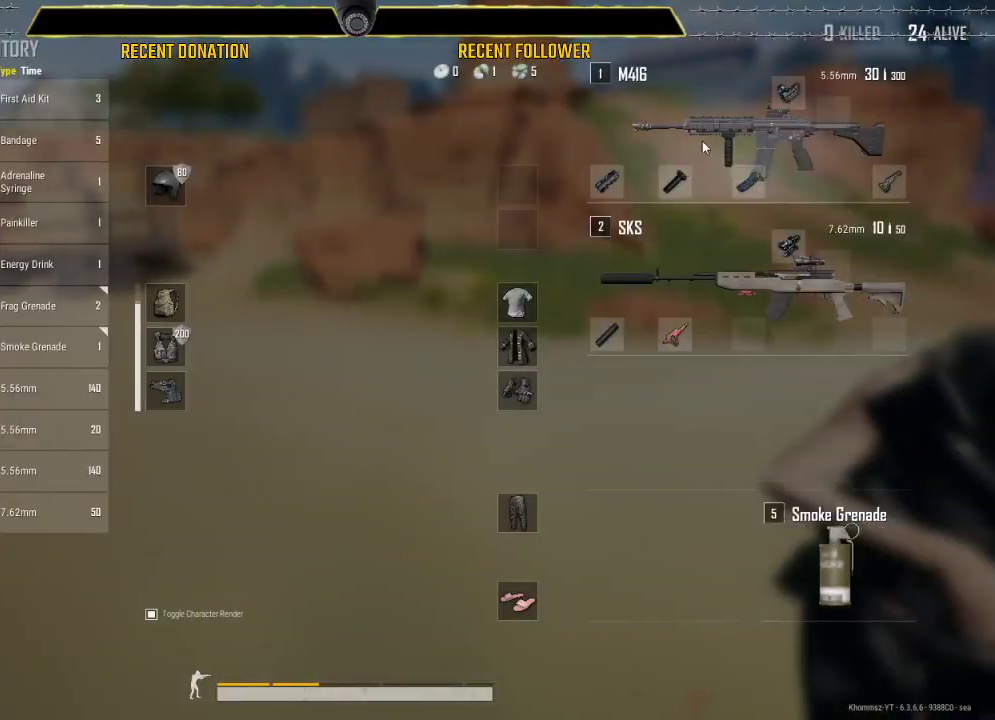
{"keys": [], "mouse": [], "events": [[33, "a", "up"]]}
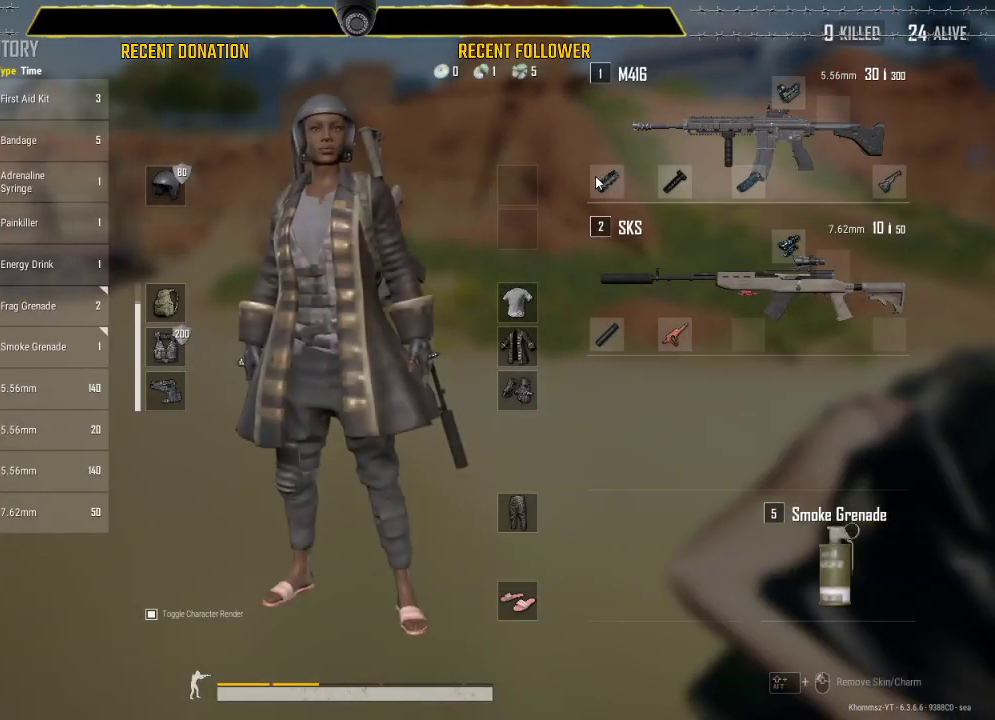
{"keys": [], "mouse": [], "events": []}
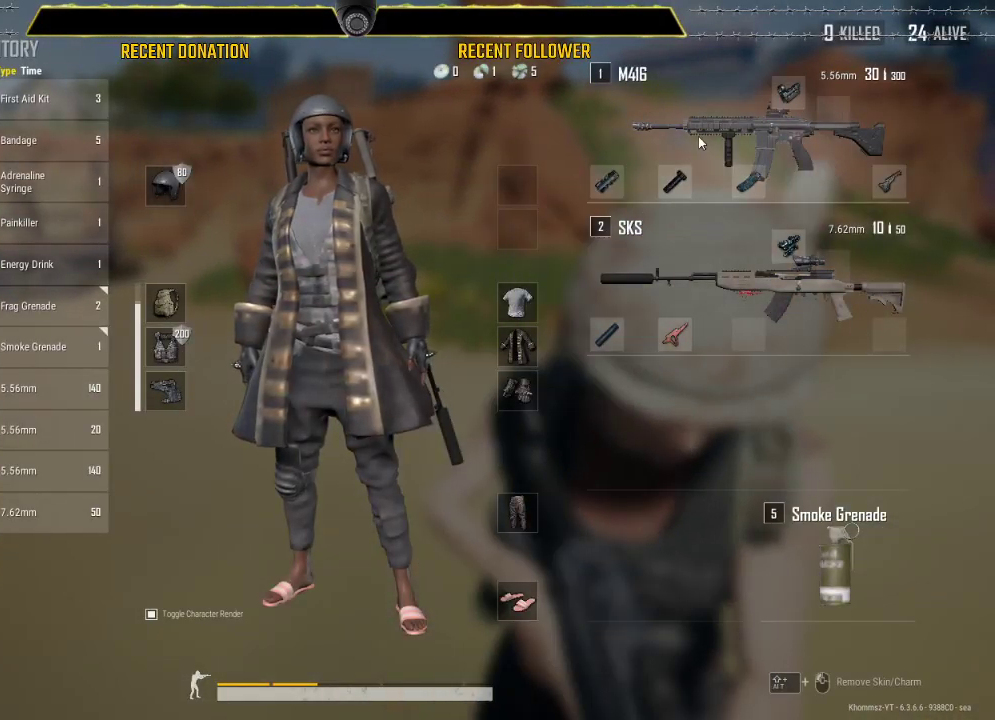
{"keys": ["caps_lock"], "mouse": [], "events": [[100, "caps_lock", "down"]]}
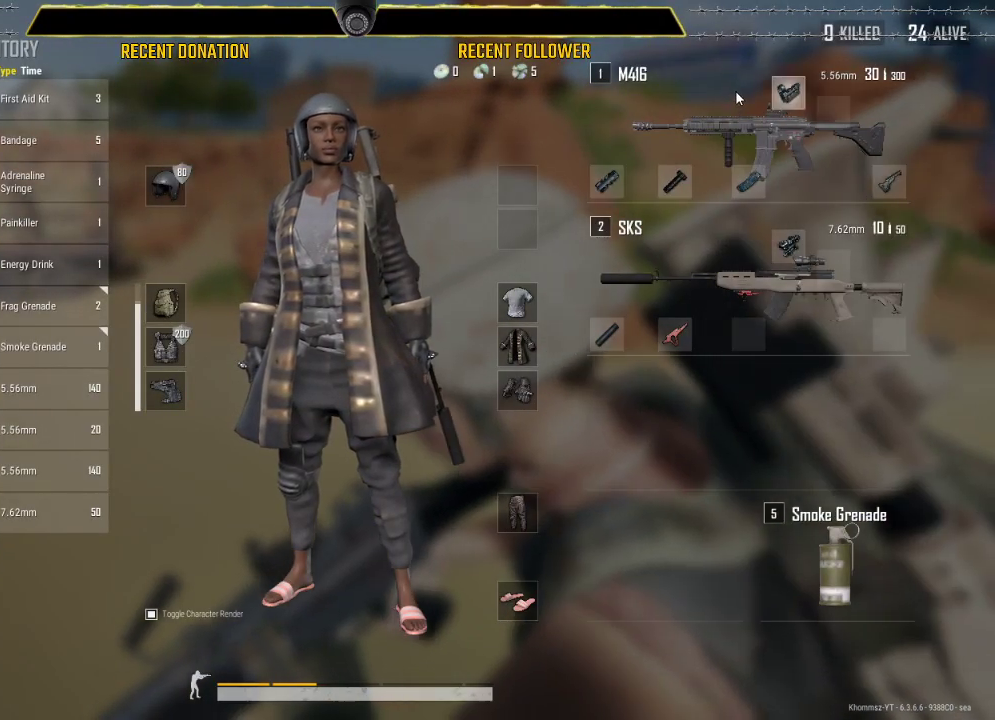
{"keys": ["caps_lock"], "mouse": [], "events": []}
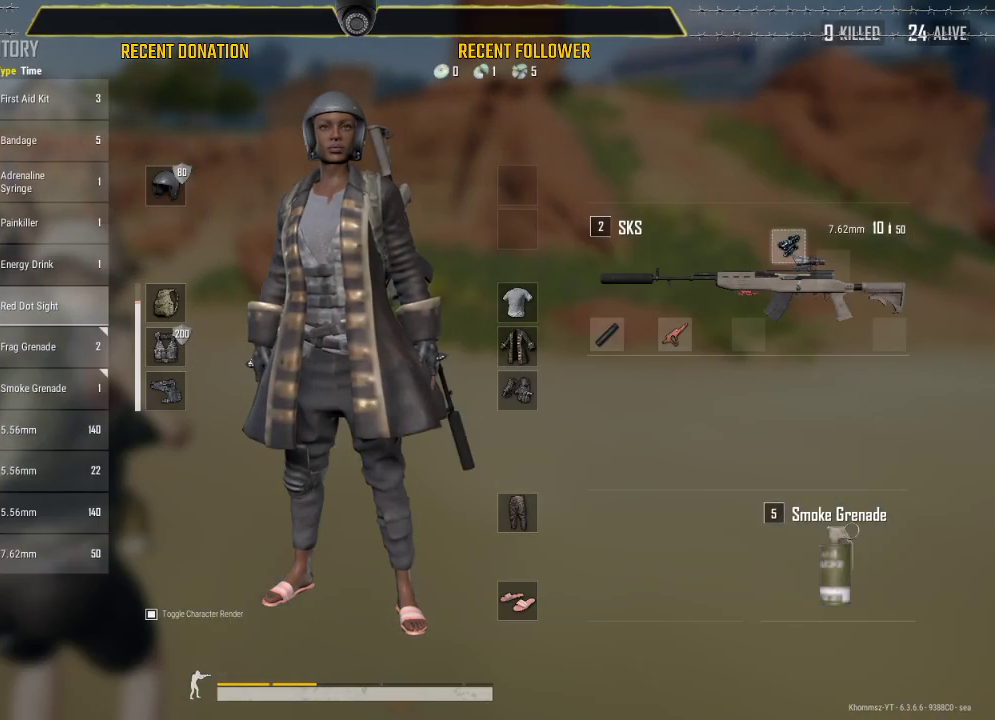
{"keys": ["caps_lock"], "mouse": [], "events": []}
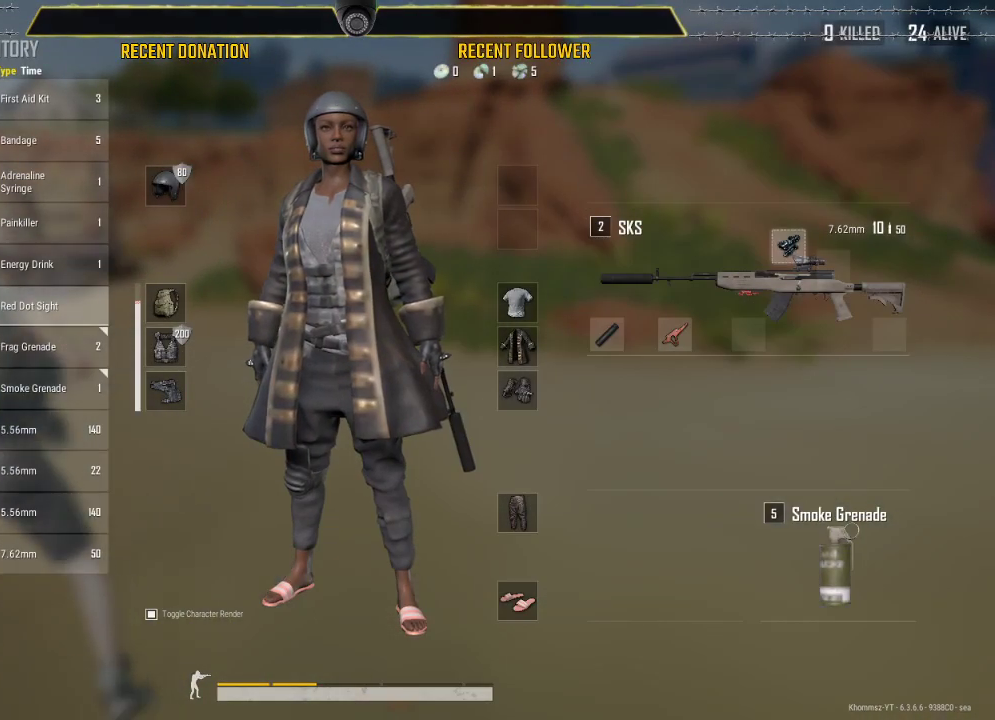
{"keys": ["caps_lock"], "mouse": [], "events": [[200, "caps_lock", "up"], [200, "tab", "down"], [350, "tab", "up"], [467, "caps_lock", "down"]]}
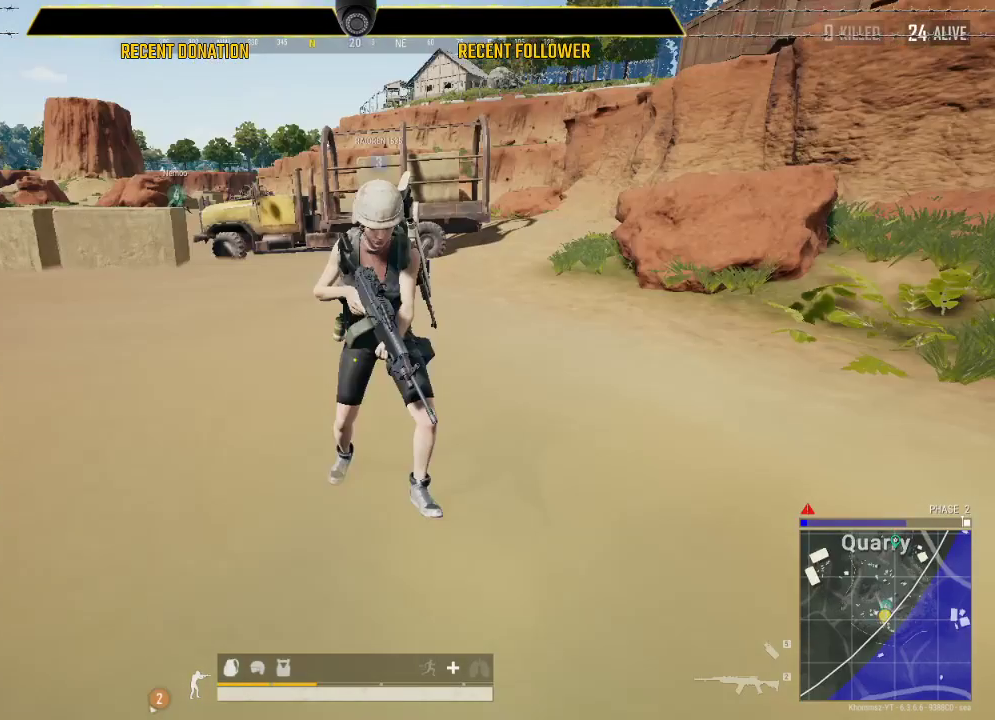
{"keys": ["caps_lock"], "mouse": [], "events": []}
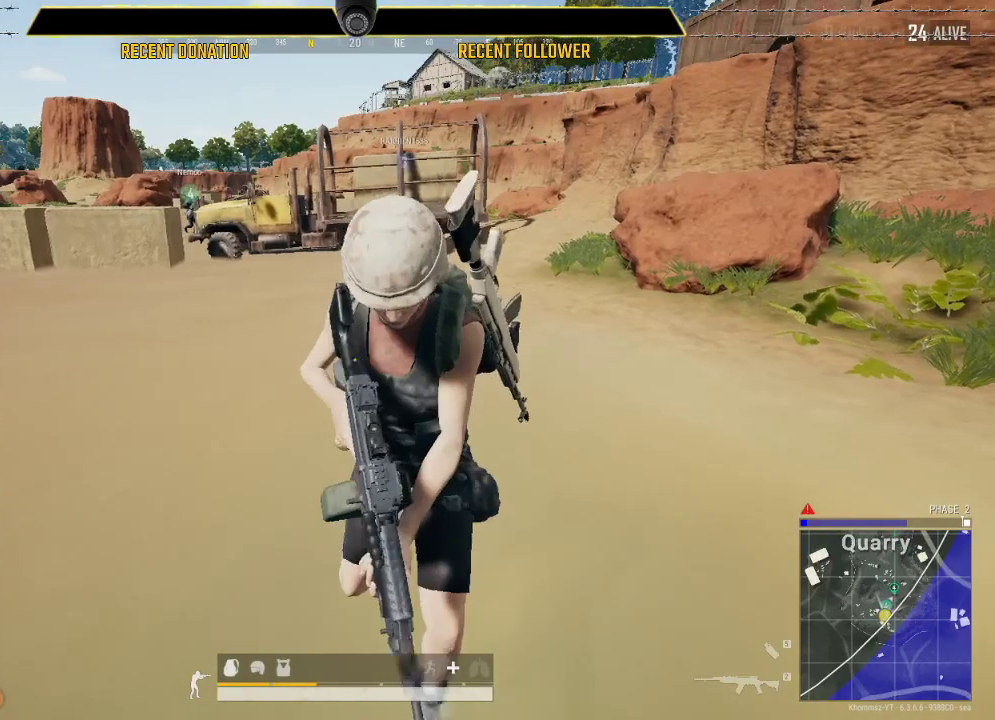
{"keys": ["caps_lock"], "mouse": [], "events": []}
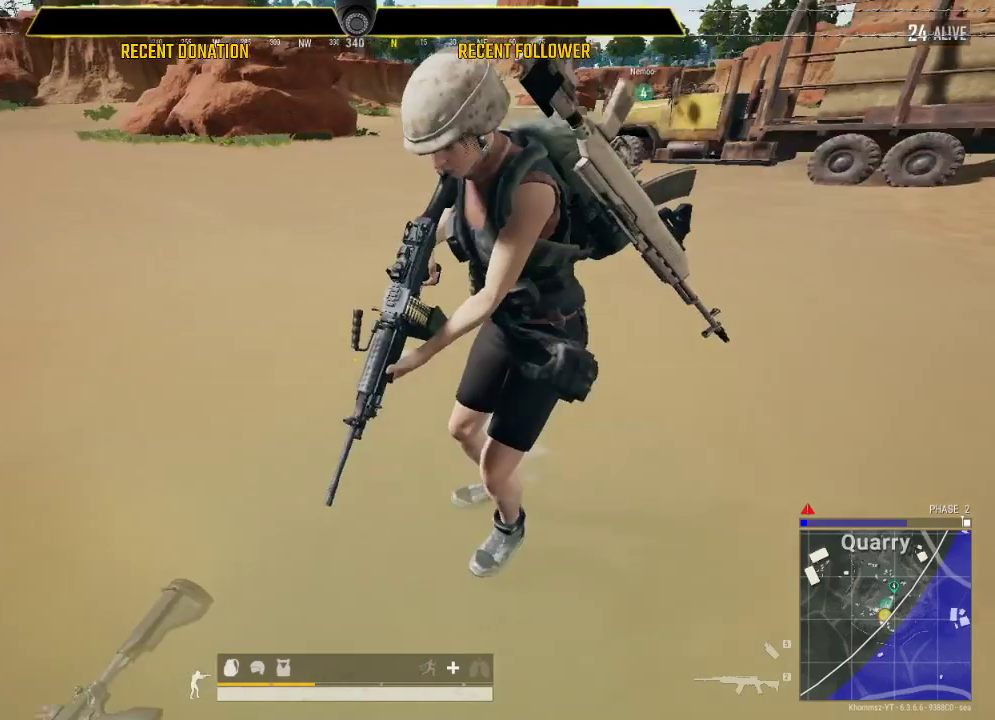
{"keys": ["caps_lock"], "mouse": [], "events": []}
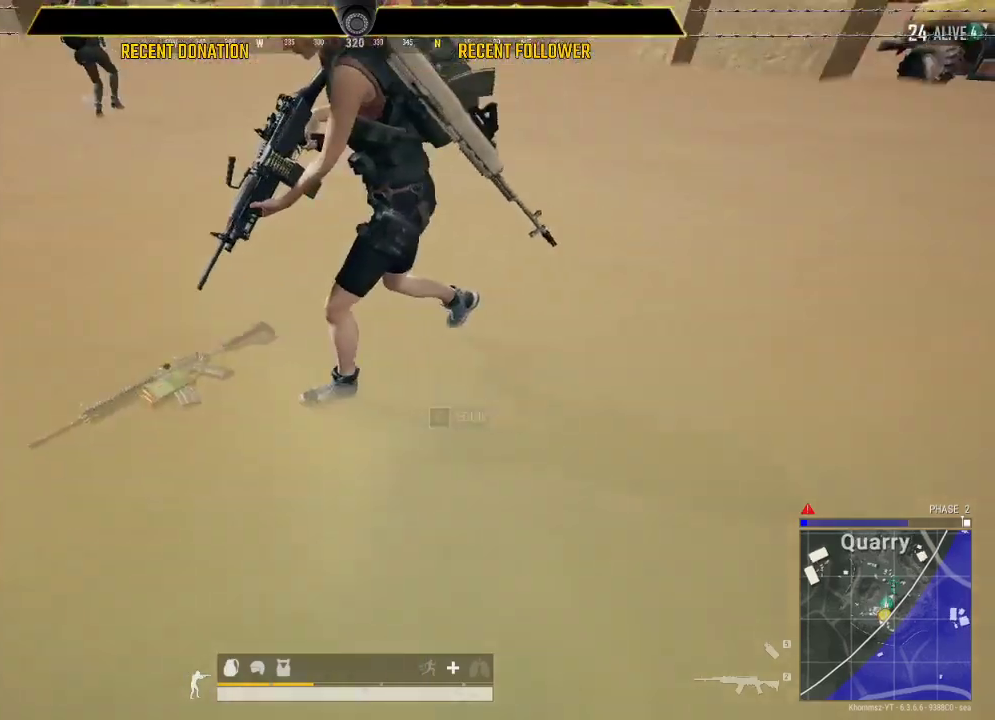
{"keys": ["caps_lock"], "mouse": [], "events": []}
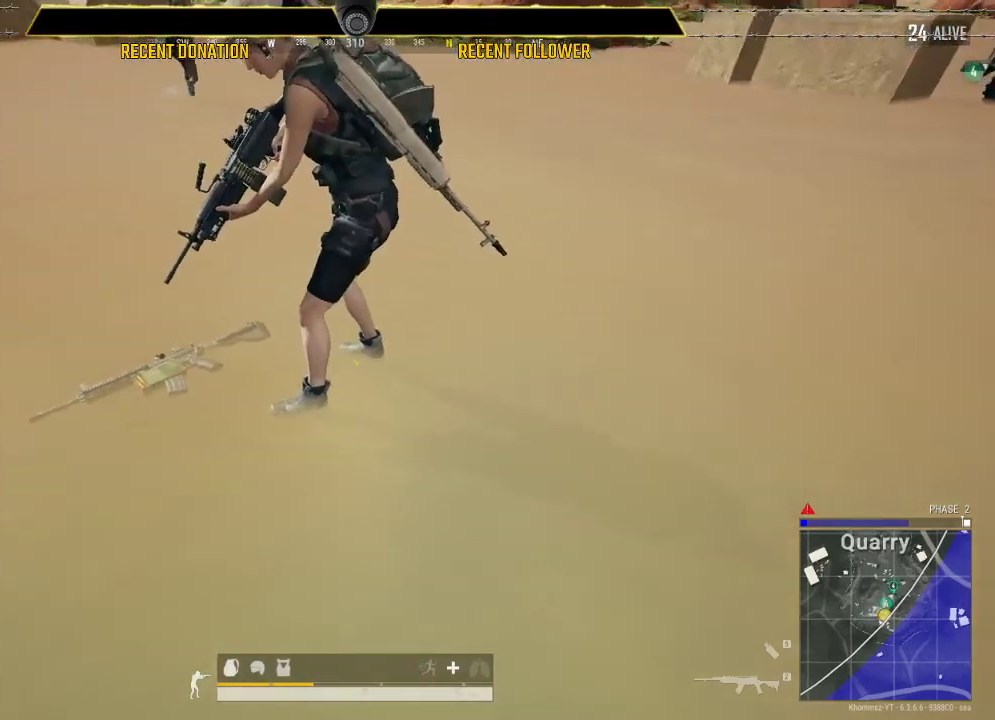
{"keys": [], "mouse": [], "events": [[150, "caps_lock", "up"]]}
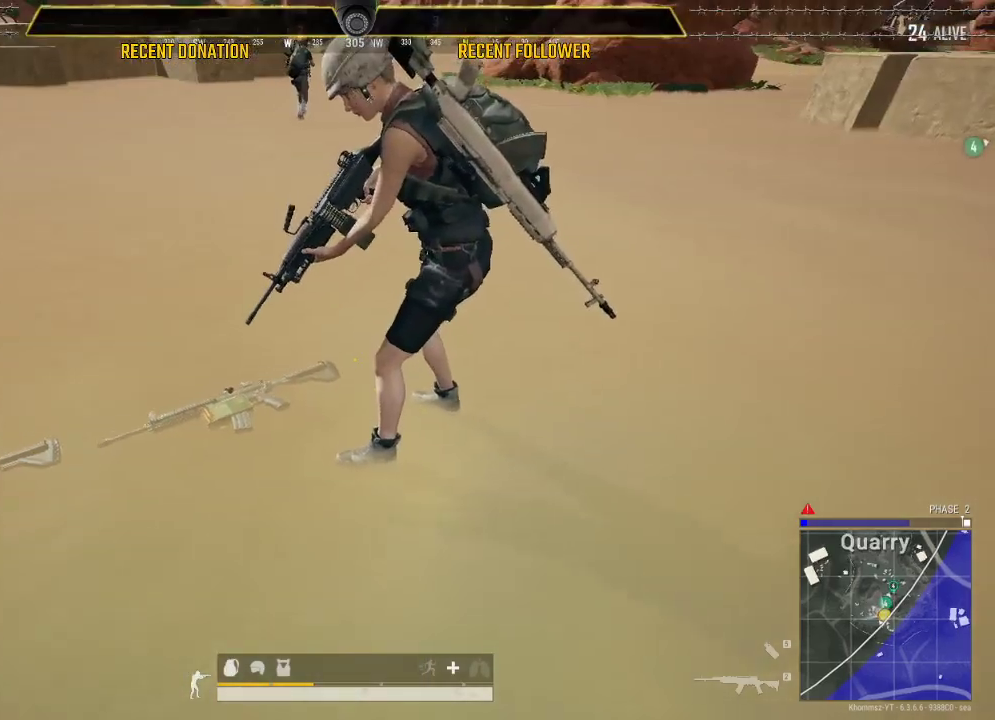
{"keys": ["tab"], "mouse": [], "events": [[483, "tab", "down"]]}
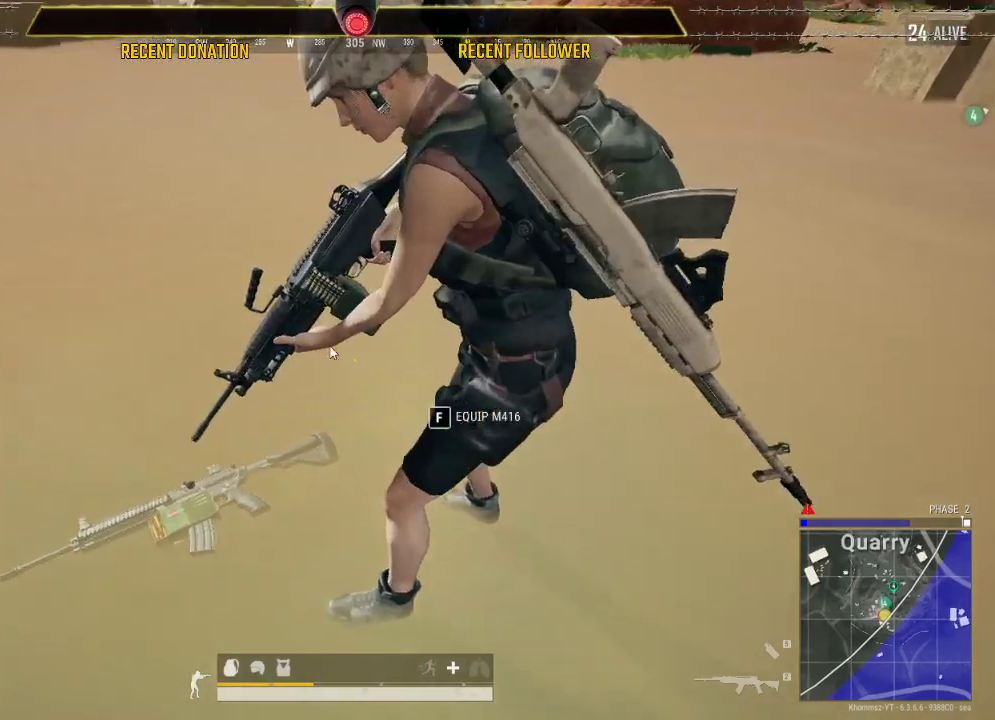
{"keys": ["caps_lock"], "mouse": [], "events": [[117, "tab", "up"], [250, "caps_lock", "down"]]}
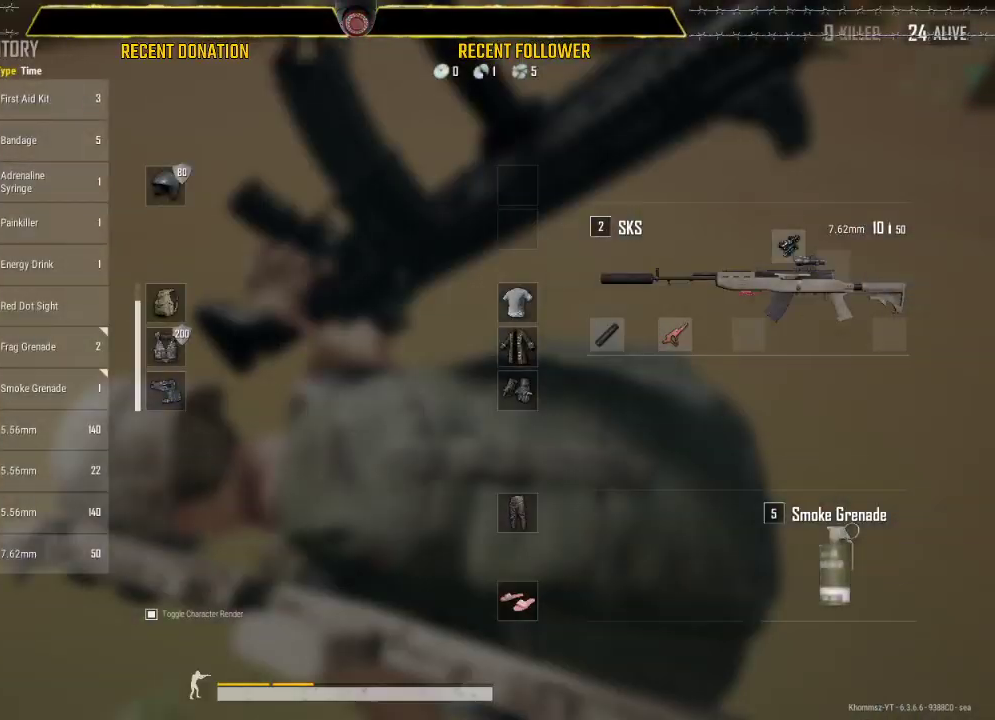
{"keys": ["caps_lock"], "mouse": [], "events": []}
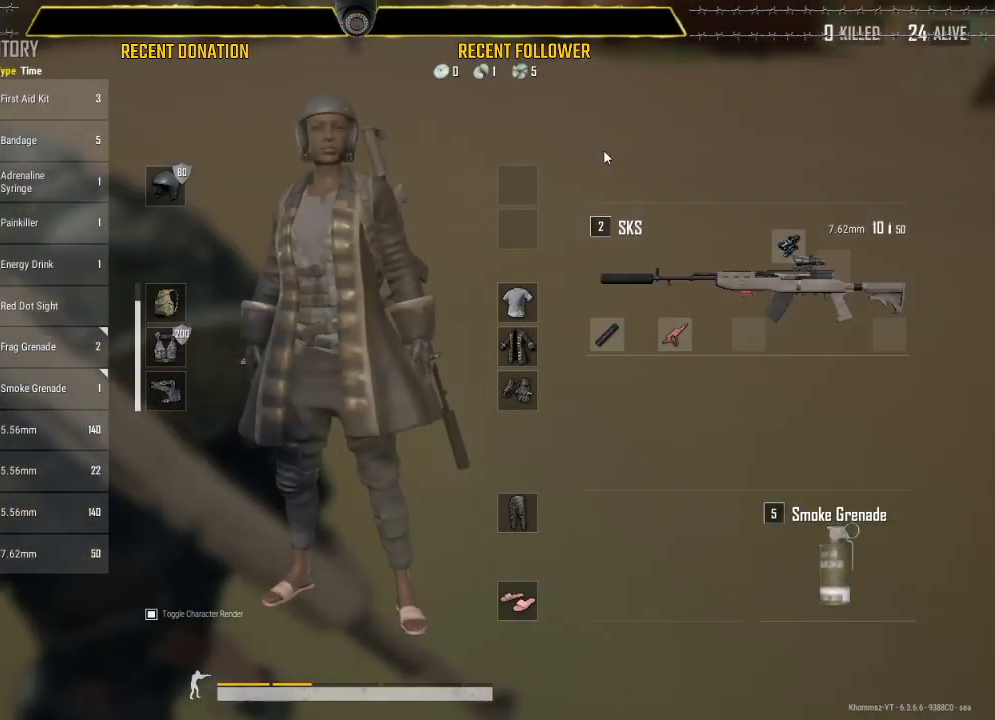
{"keys": ["a"], "mouse": [], "events": [[50, "caps_lock", "up"], [333, "a", "down"]]}